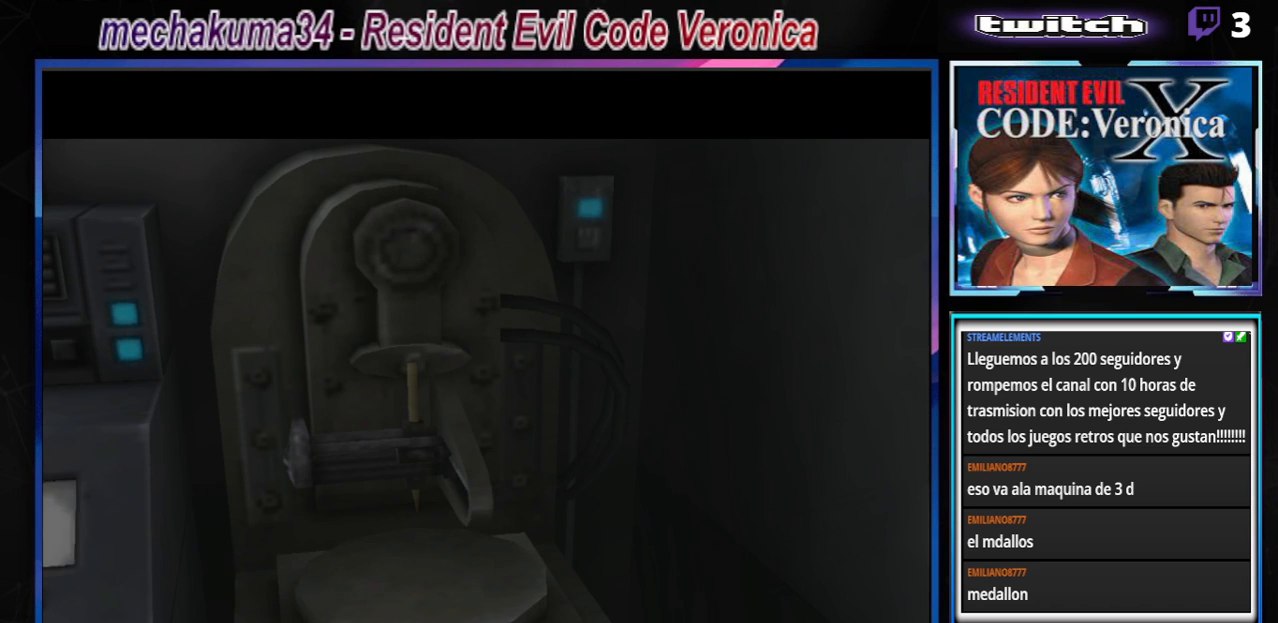
Gameplay with a controller (Xbox layout); each line is a JSON object with the inputs held at the frame after it. "events" lists button and stick changes between this image and that frame as [ms after this image, input, new state], when the widget could be followed in between. Not read: L3 R3 SHARE right_stick.
{"buttons": [], "left_stick": "center", "events": [[333, "left_stick", "up"], [467, "left_stick", "center"]]}
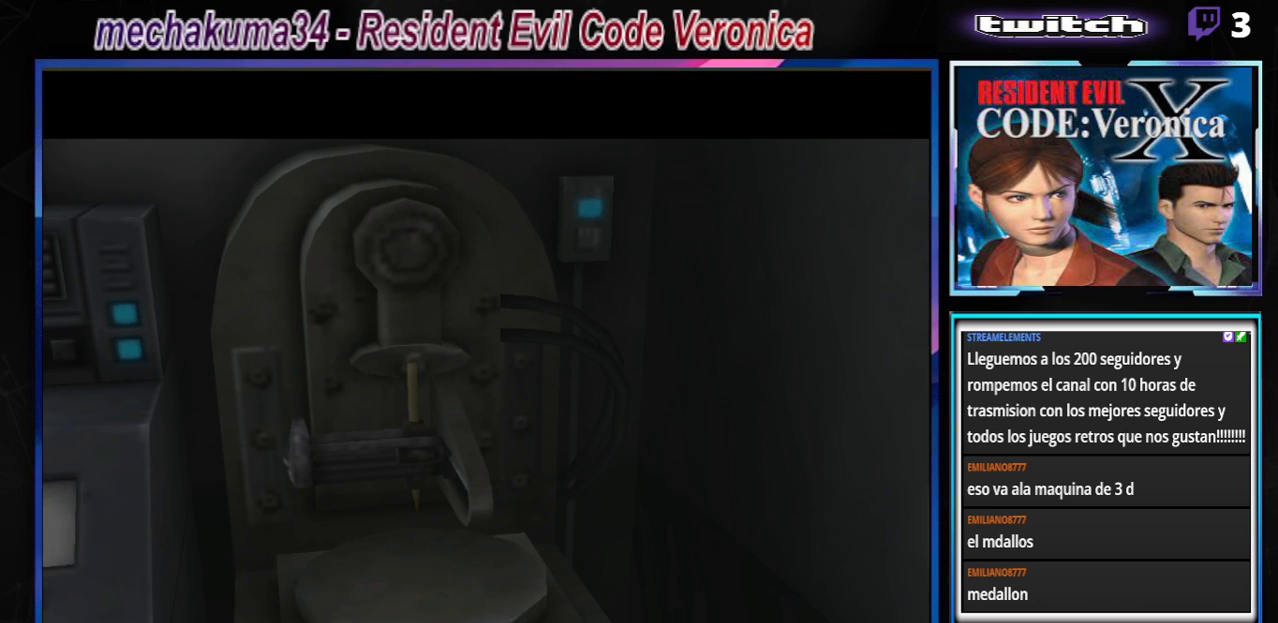
{"buttons": [], "left_stick": "center", "events": [[33, "A", "down"], [100, "A", "up"]]}
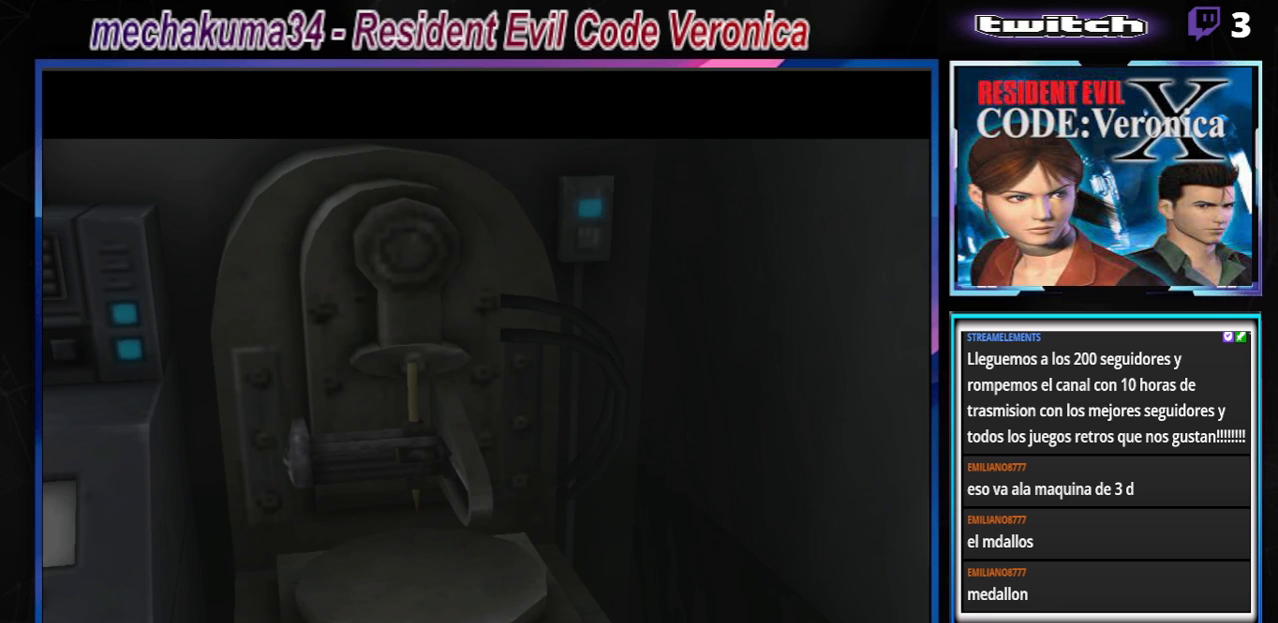
{"buttons": [], "left_stick": "center", "events": [[167, "A", "down"], [367, "A", "up"]]}
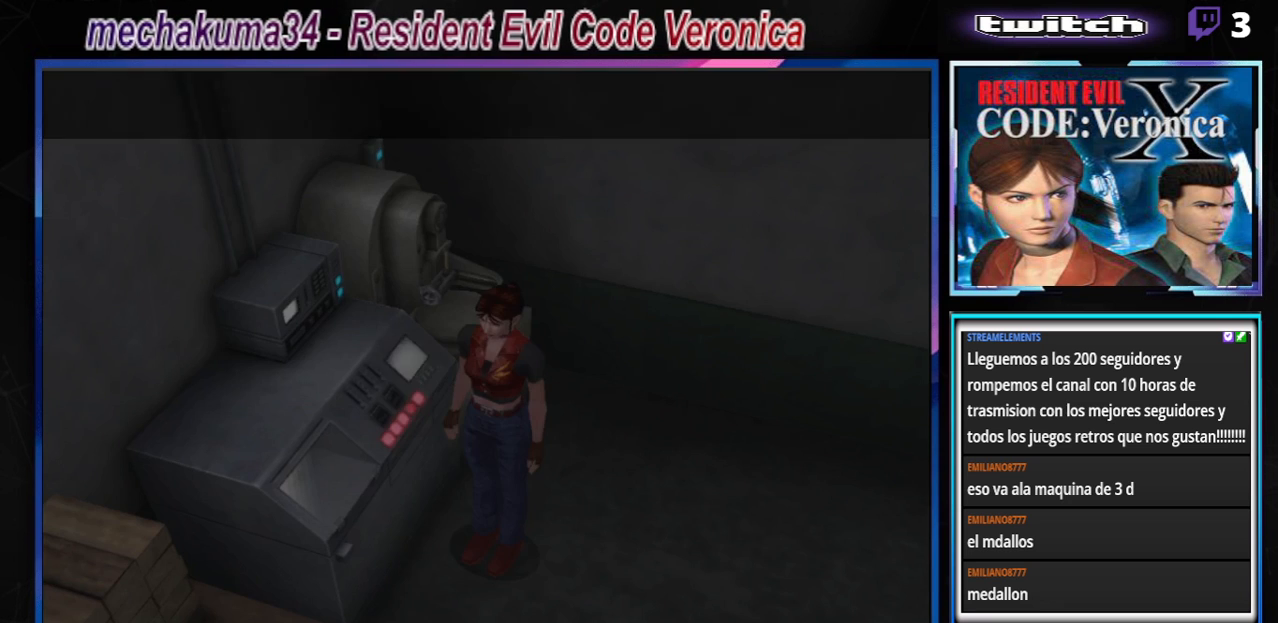
{"buttons": ["B"], "left_stick": "up-right", "events": [[167, "left_stick", "right"], [300, "B", "down"], [367, "left_stick", "up-right"]]}
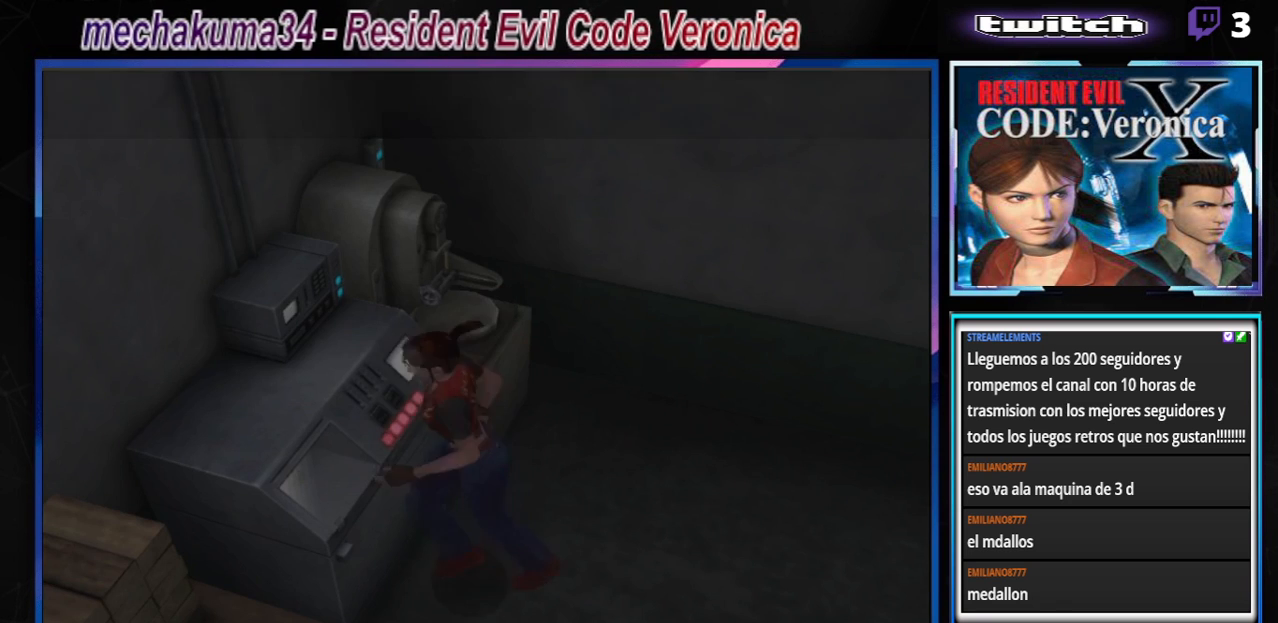
{"buttons": ["B"], "left_stick": "up-right", "events": []}
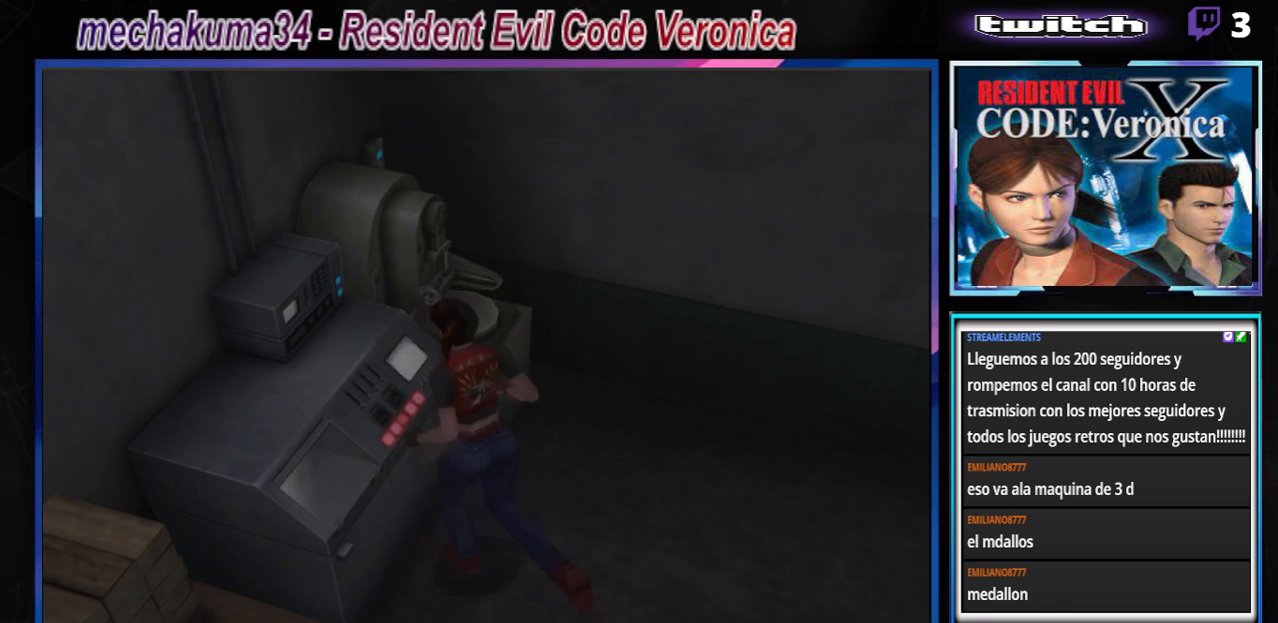
{"buttons": [], "left_stick": "up-left", "events": [[133, "left_stick", "up-left"], [200, "B", "up"], [367, "A", "down"], [467, "A", "up"]]}
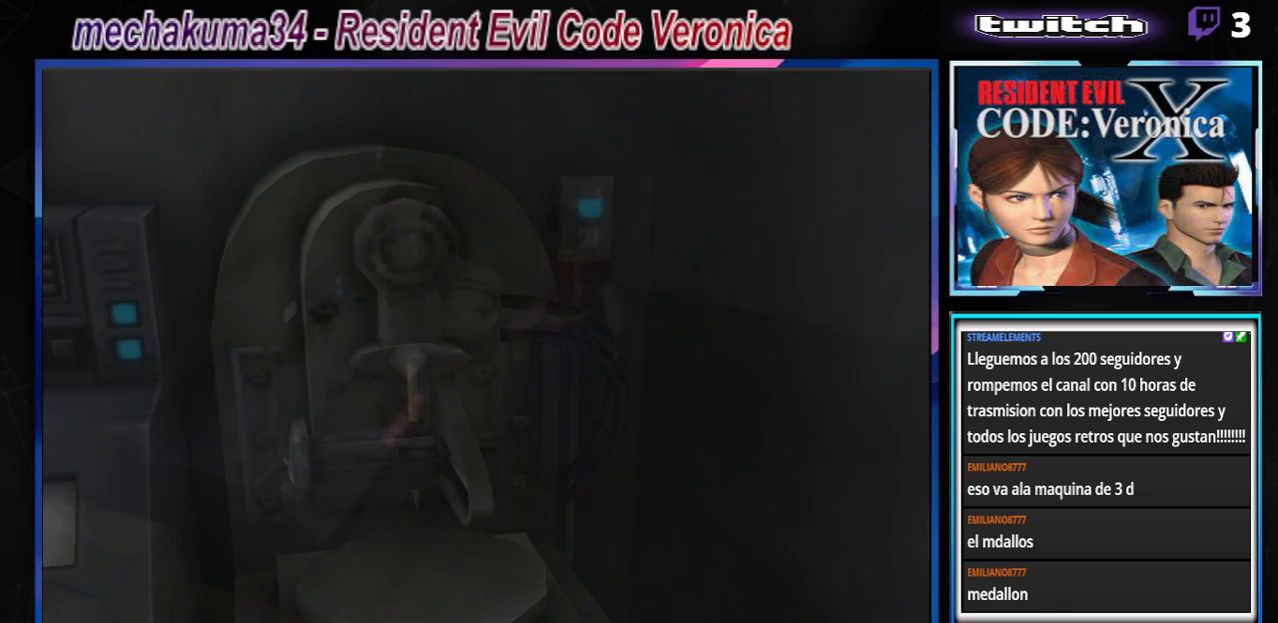
{"buttons": [], "left_stick": "up-left", "events": [[67, "A", "down"], [133, "A", "up"], [400, "A", "down"], [500, "A", "up"]]}
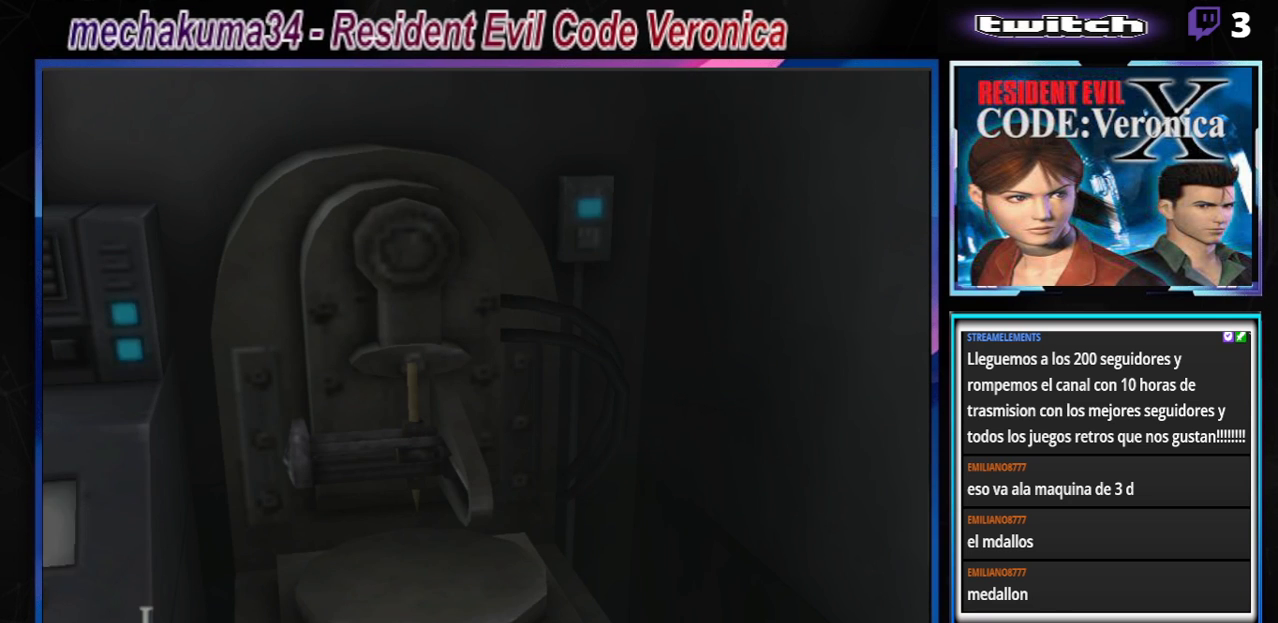
{"buttons": ["A"], "left_stick": "center", "events": [[167, "A", "down"], [300, "A", "up"], [333, "left_stick", "center"], [500, "A", "down"]]}
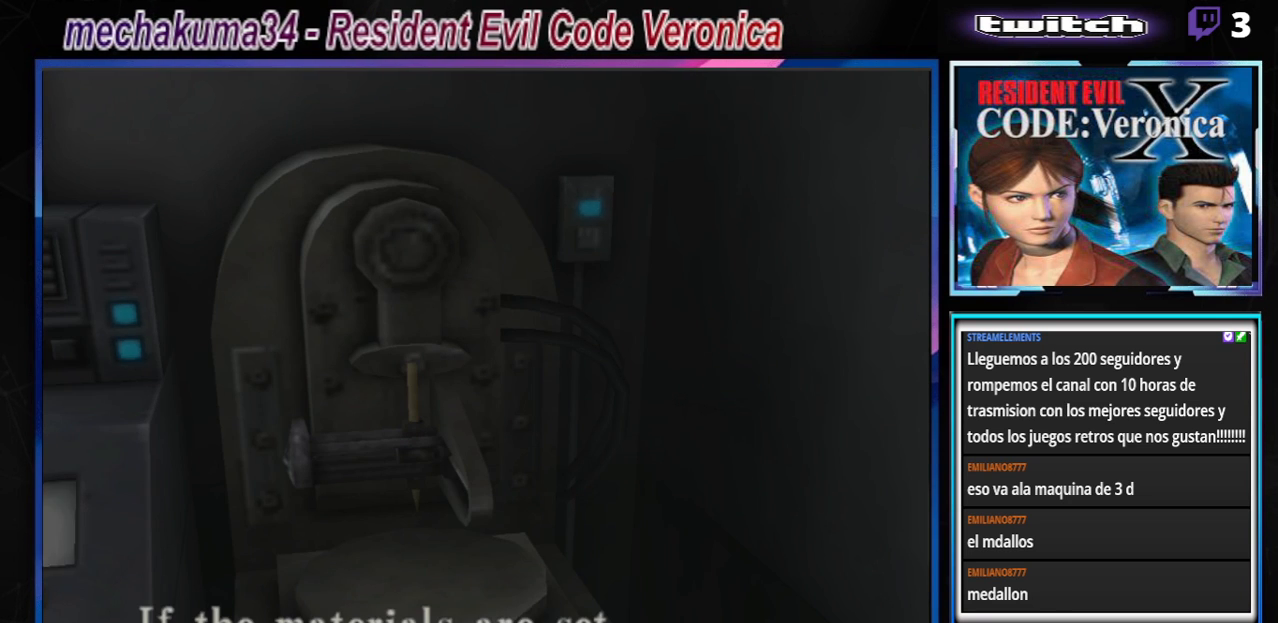
{"buttons": [], "left_stick": "center", "events": [[167, "A", "up"], [267, "A", "down"], [433, "A", "up"]]}
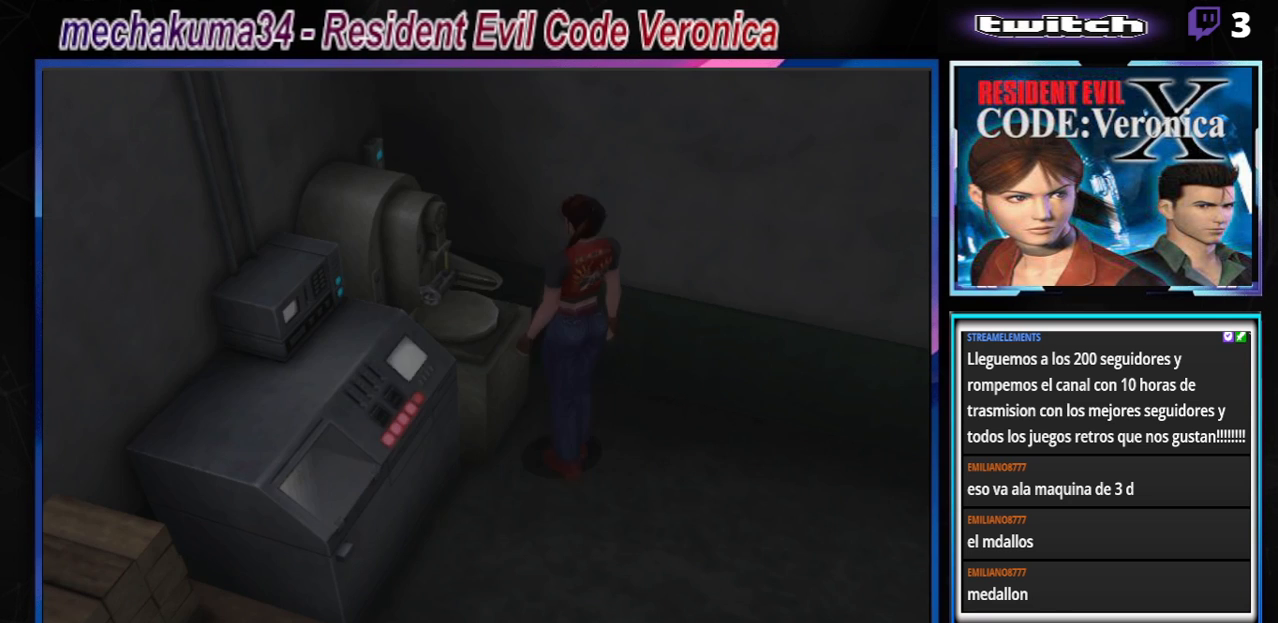
{"buttons": ["B"], "left_stick": "up", "events": [[367, "left_stick", "up"], [400, "B", "down"]]}
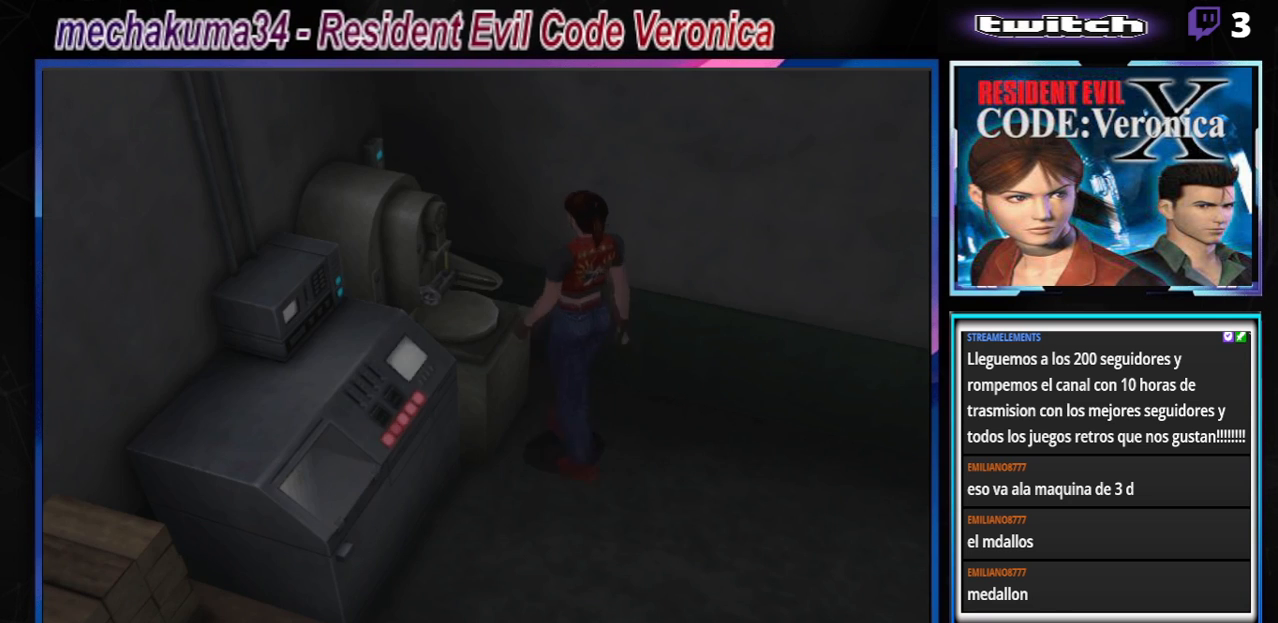
{"buttons": [], "left_stick": "left", "events": [[67, "B", "up"], [67, "left_stick", "left"], [200, "B", "down"], [233, "A", "down"], [333, "B", "up"], [467, "A", "up"]]}
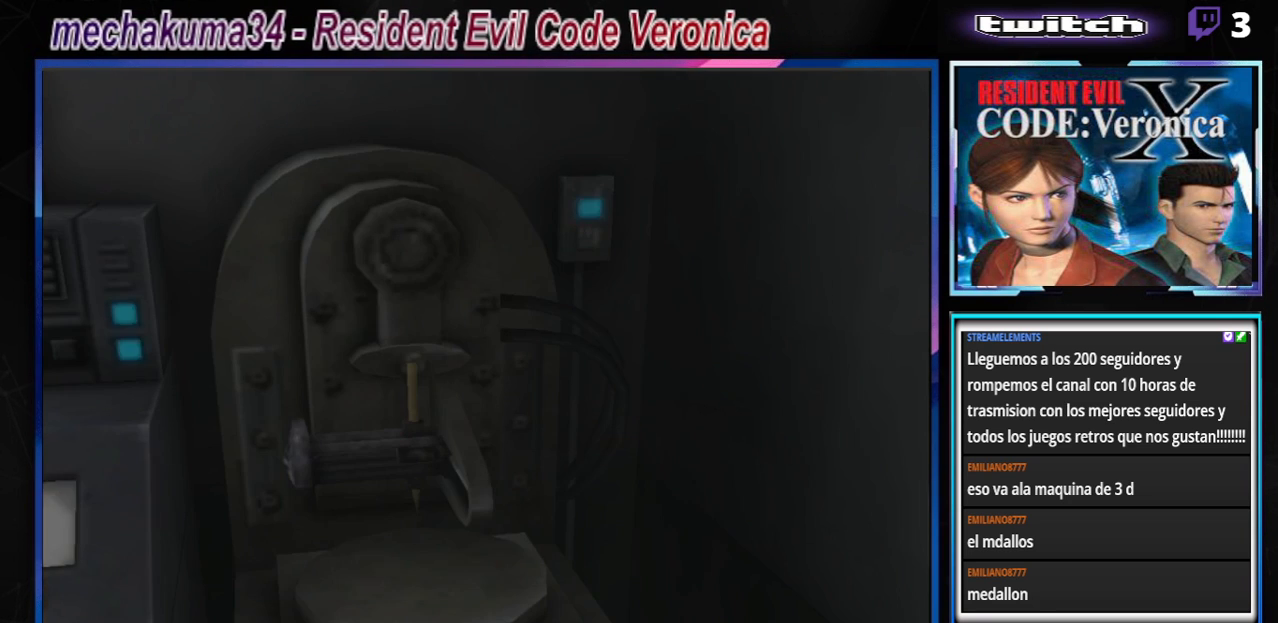
{"buttons": [], "left_stick": "left", "events": [[67, "A", "down"], [200, "A", "up"], [233, "left_stick", "center"], [333, "A", "down"], [433, "left_stick", "left"], [467, "A", "up"]]}
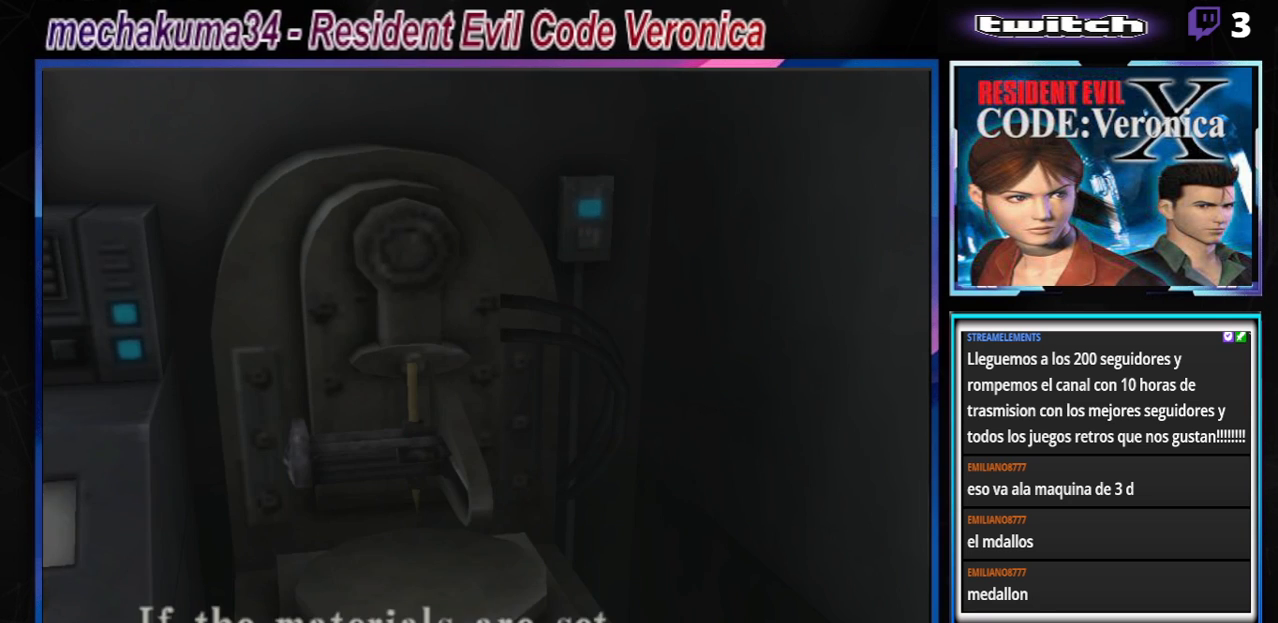
{"buttons": ["B"], "left_stick": "left", "events": [[100, "A", "down"], [200, "A", "up"], [300, "B", "down"]]}
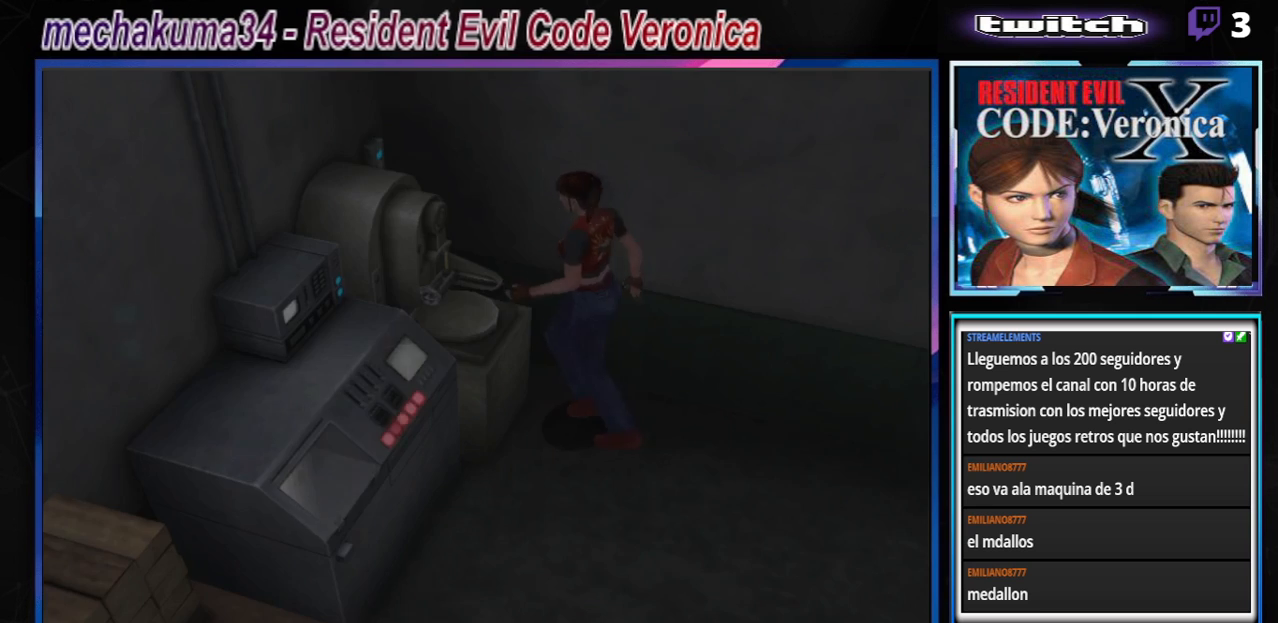
{"buttons": ["B"], "left_stick": "left", "events": [[133, "A", "down"], [233, "A", "up"]]}
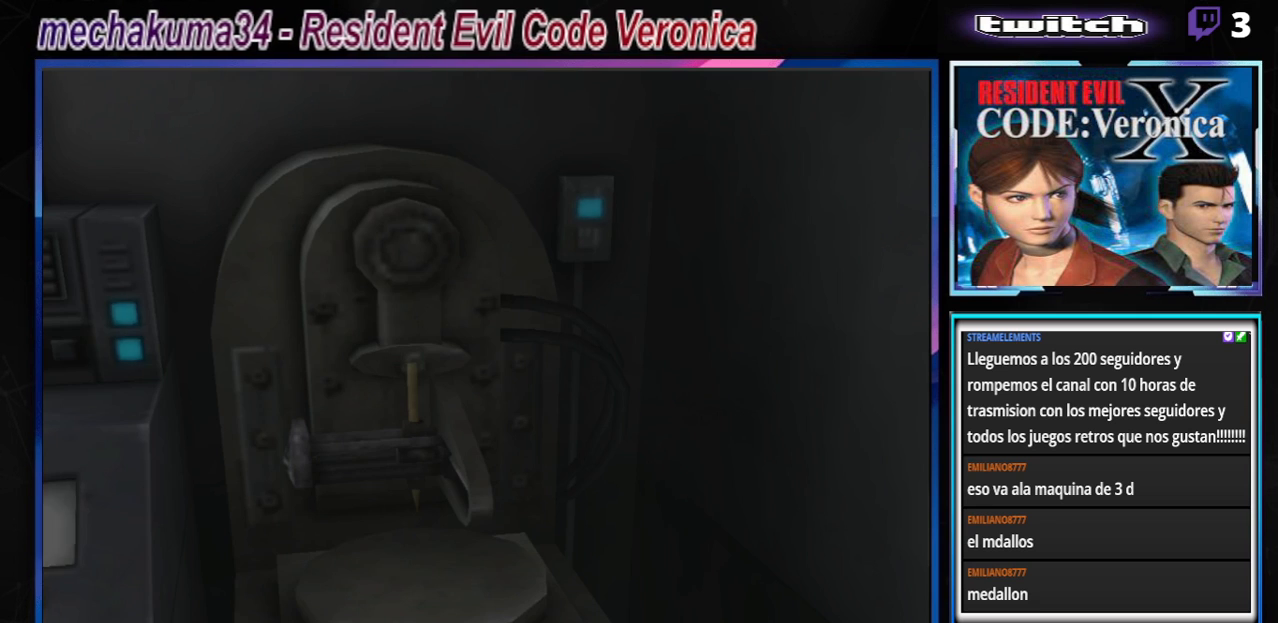
{"buttons": ["A", "B"], "left_stick": "up-left", "events": [[67, "A", "down"], [67, "left_stick", "up-left"], [167, "A", "up"], [300, "A", "down"], [400, "A", "up"], [500, "A", "down"]]}
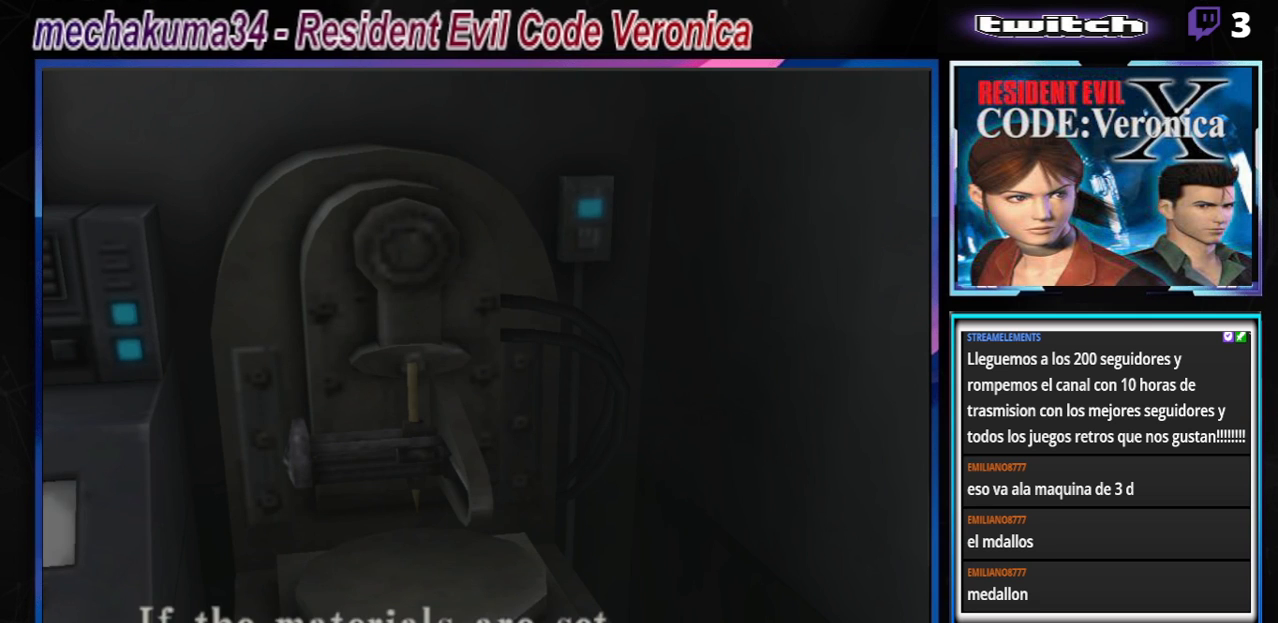
{"buttons": ["A", "B"], "left_stick": "up-left", "events": [[133, "A", "up"], [367, "A", "down"]]}
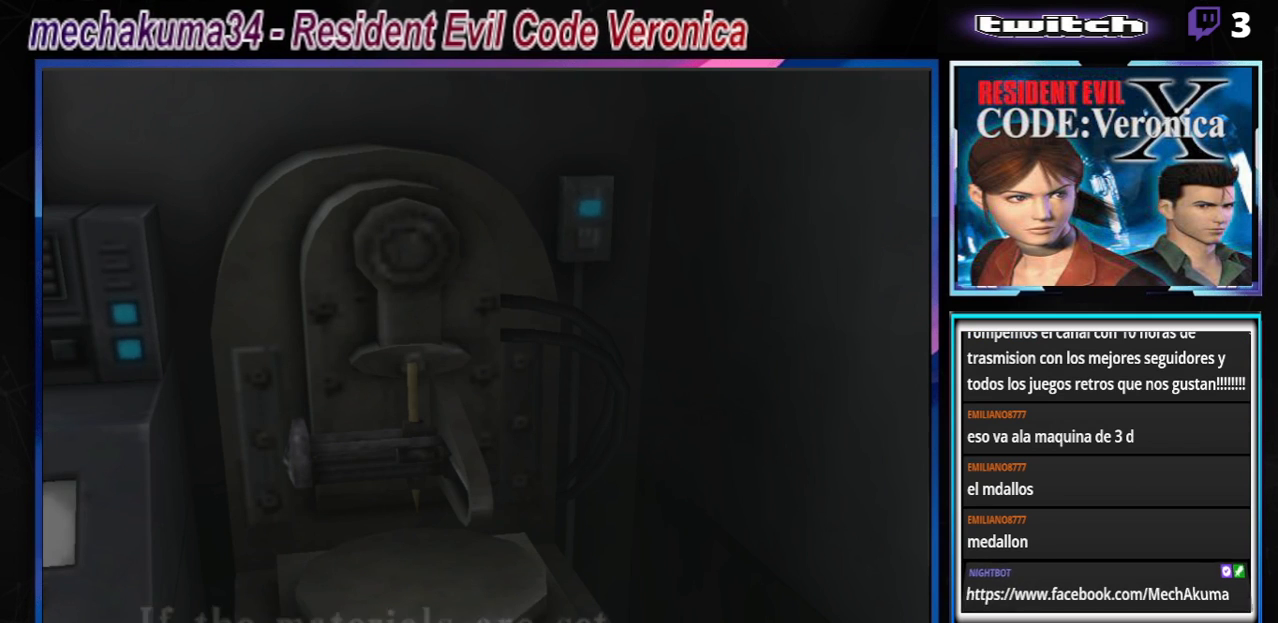
{"buttons": ["B"], "left_stick": "right", "events": [[33, "A", "up"], [433, "left_stick", "right"]]}
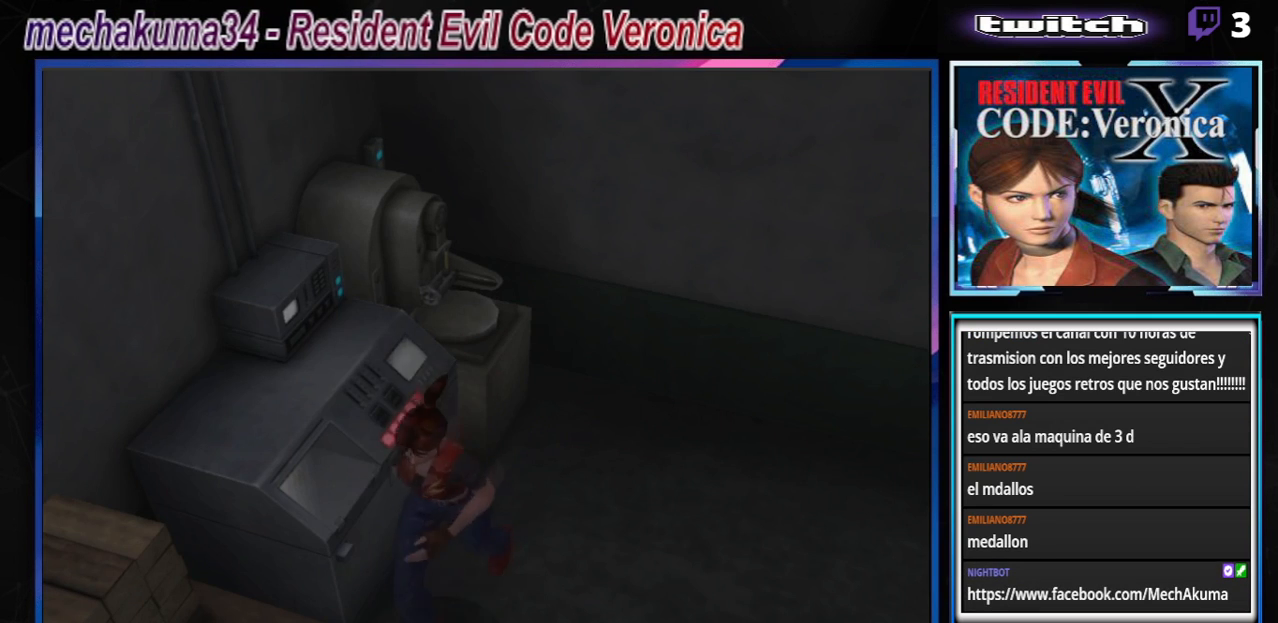
{"buttons": ["B"], "left_stick": "right", "events": [[233, "A", "down"], [367, "A", "up"]]}
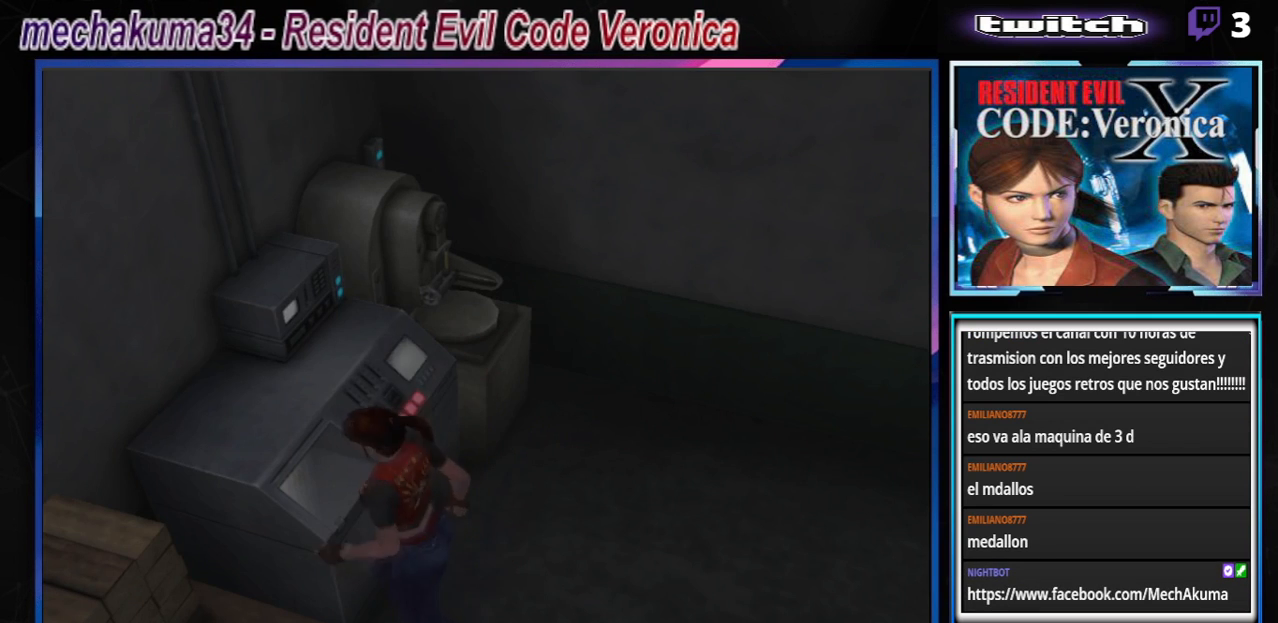
{"buttons": ["A", "B"], "left_stick": "center", "events": [[33, "A", "down"], [33, "left_stick", "up-right"], [167, "A", "up"], [200, "left_stick", "center"], [267, "B", "up"], [367, "A", "down"], [367, "B", "down"]]}
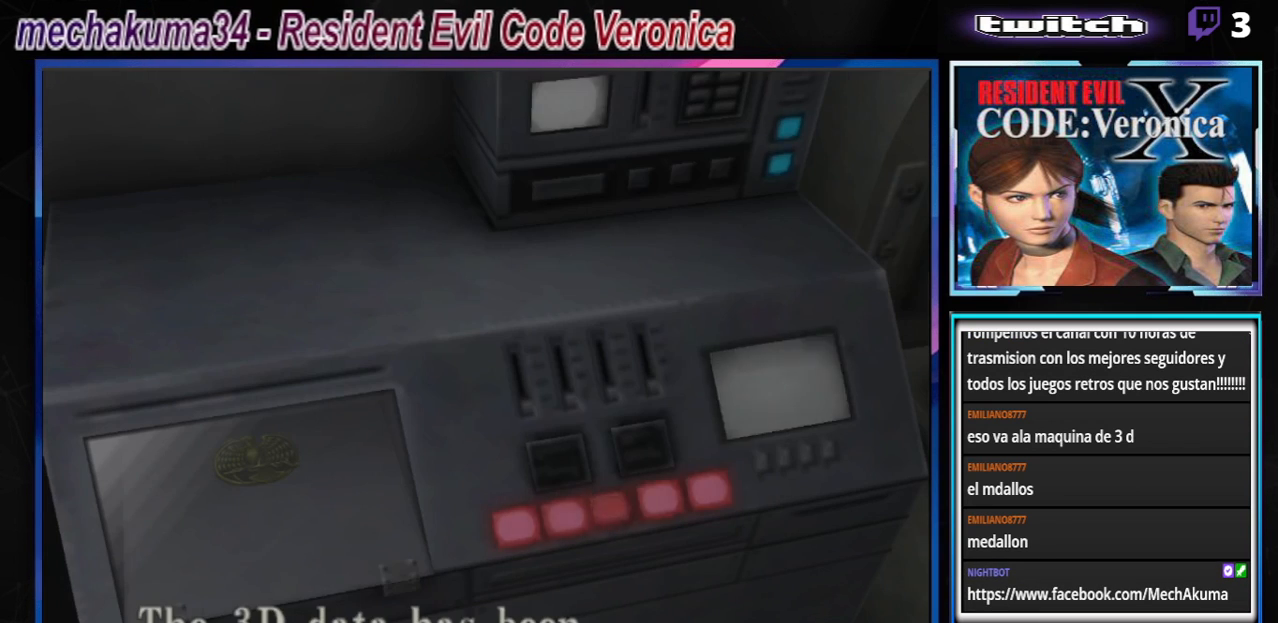
{"buttons": [], "left_stick": "center", "events": [[33, "A", "up"], [100, "B", "up"], [300, "A", "down"], [400, "A", "up"]]}
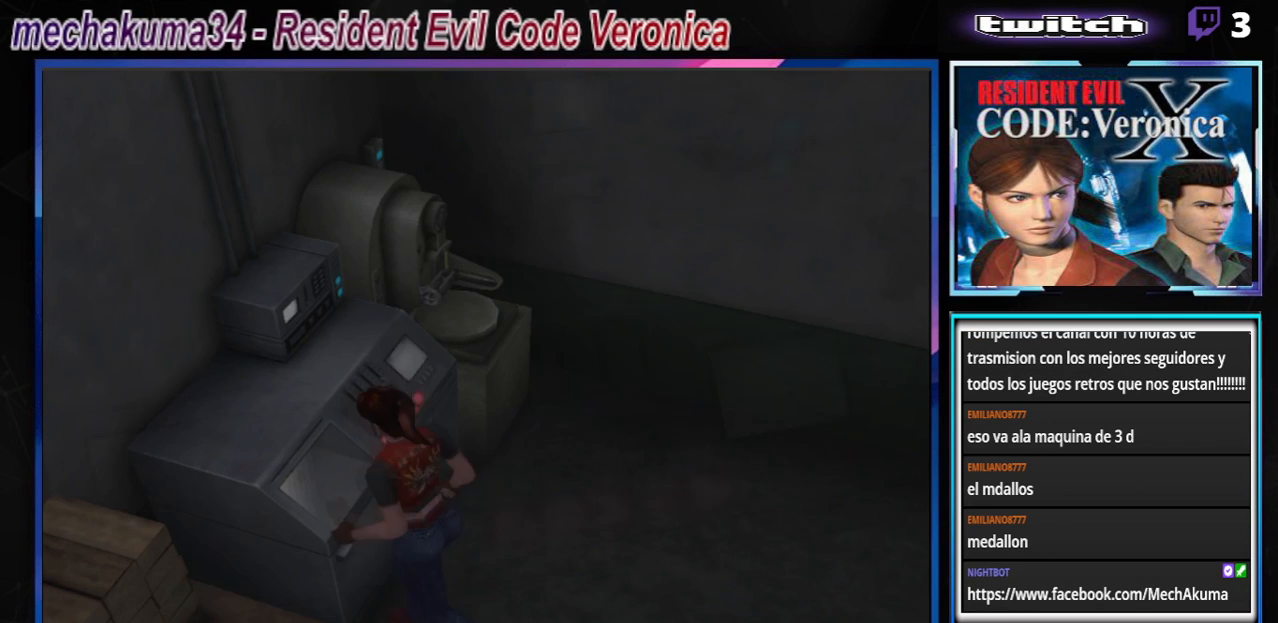
{"buttons": [], "left_stick": "center", "events": [[333, "left_stick", "down"], [367, "B", "down"], [467, "B", "up"], [467, "left_stick", "center"]]}
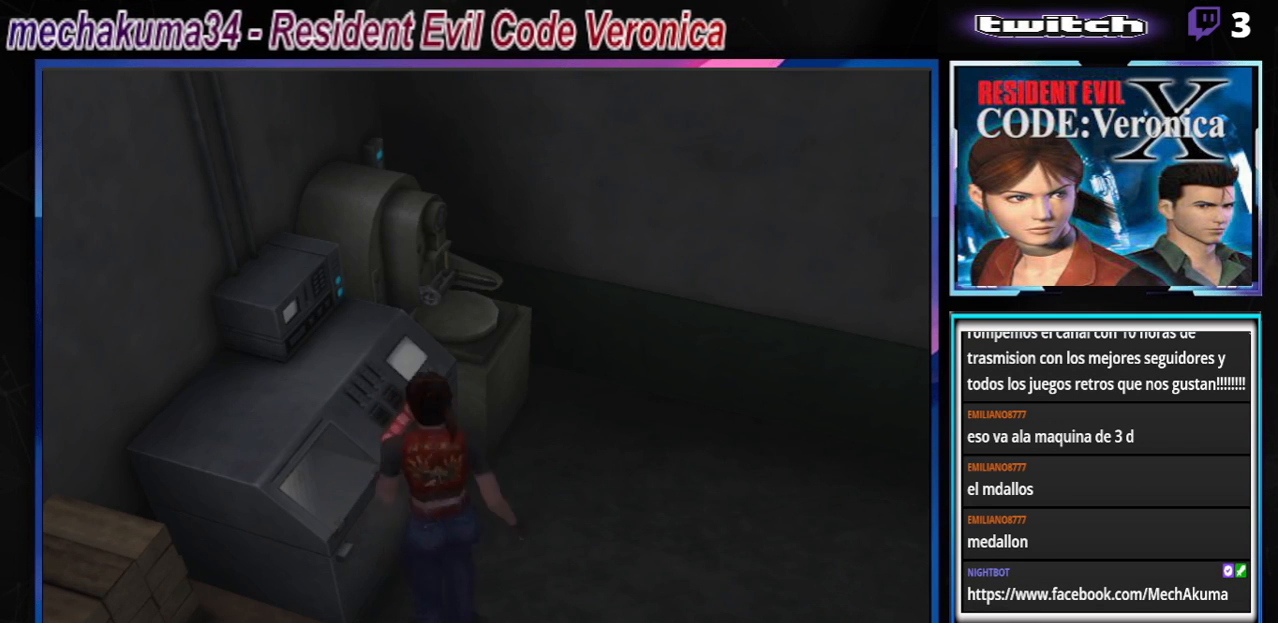
{"buttons": ["B"], "left_stick": "up", "events": [[67, "B", "down"], [100, "left_stick", "up"]]}
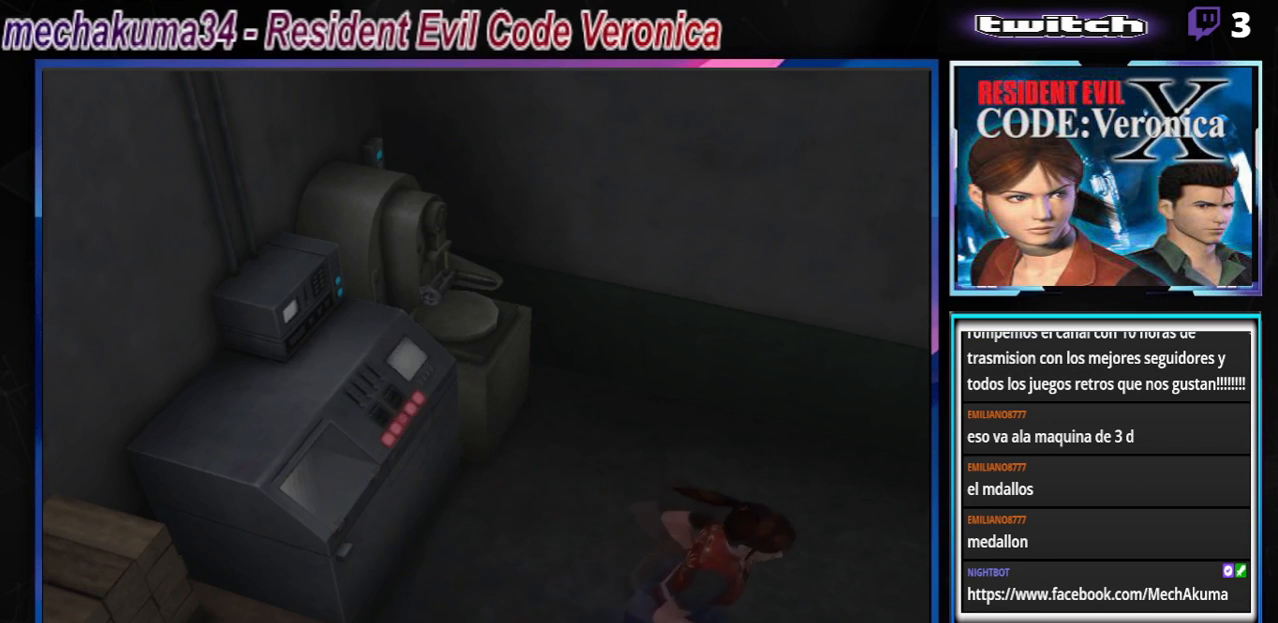
{"buttons": ["B"], "left_stick": "up", "events": []}
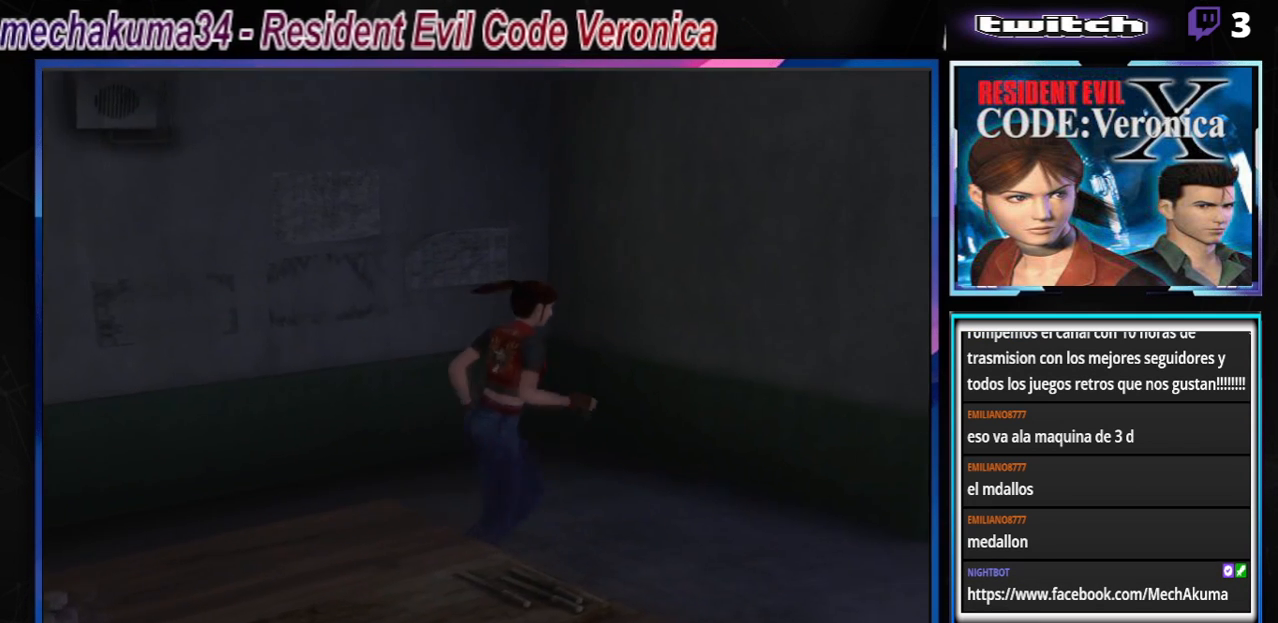
{"buttons": ["B"], "left_stick": "up", "events": [[100, "left_stick", "right"], [333, "left_stick", "up-right"], [433, "left_stick", "up"]]}
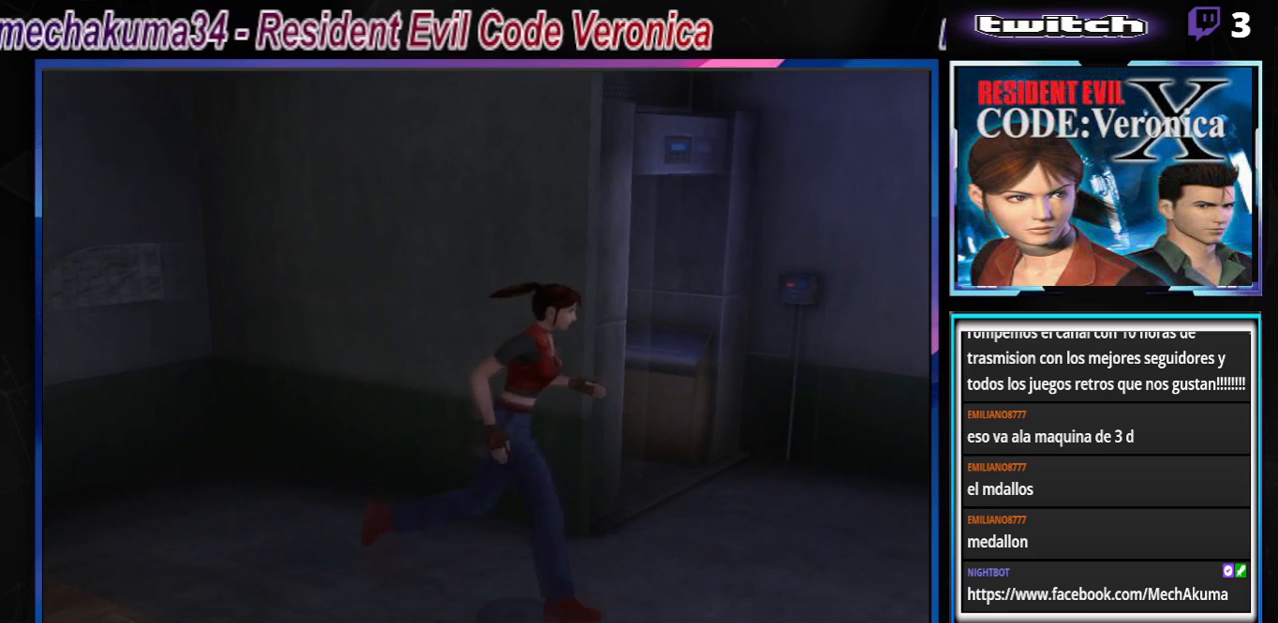
{"buttons": ["B"], "left_stick": "left", "events": [[33, "left_stick", "up-left"], [167, "left_stick", "left"]]}